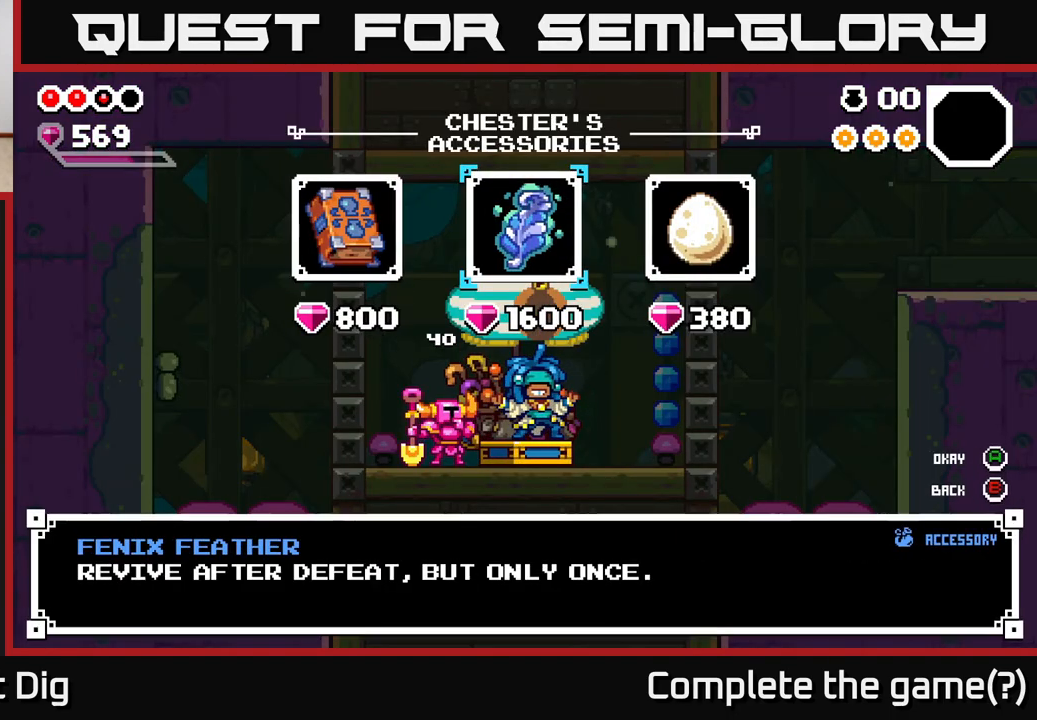
Gameplay with a controller (Xbox layout); each line is a JSON object with the inputs held at the frame after it. "events" lists button and stick changes between this image and that frame as [ms after this image, input, new state], when the widget could be followed in between.
{"buttons": [], "left_stick": "left", "right_stick": "center", "events": [[167, "left_stick", "center"], [417, "left_stick", "left"]]}
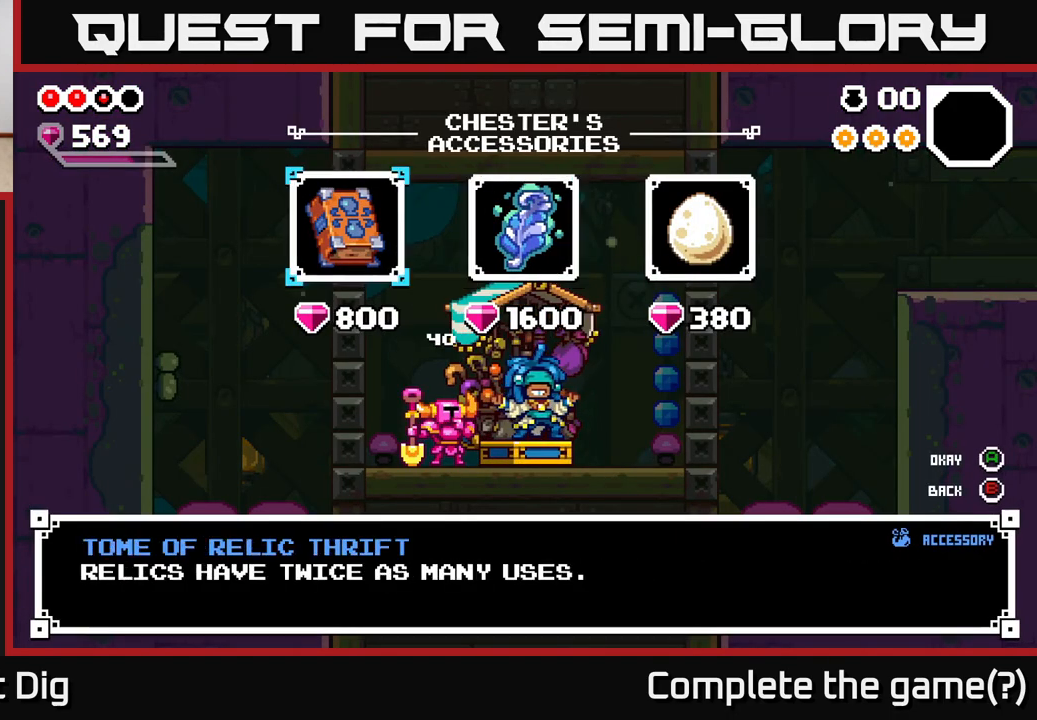
{"buttons": [], "left_stick": "center", "right_stick": "center", "events": [[100, "left_stick", "right"], [200, "A", "down"], [250, "left_stick", "center"], [283, "A", "up"], [367, "A", "down"], [467, "A", "up"]]}
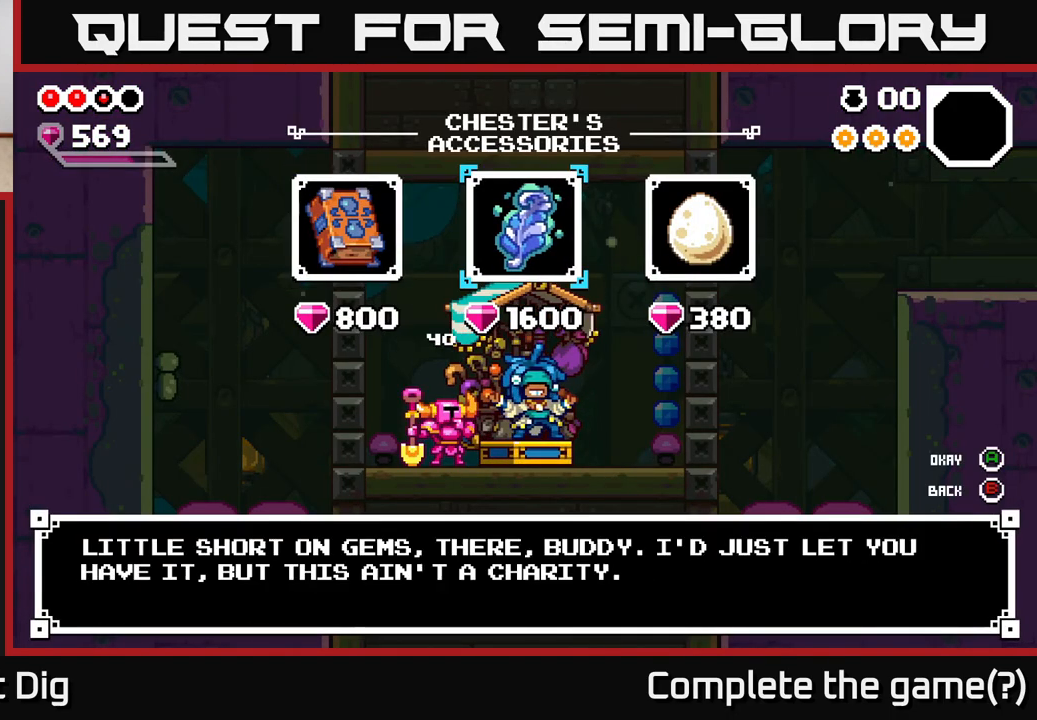
{"buttons": [], "left_stick": "center", "right_stick": "center", "events": []}
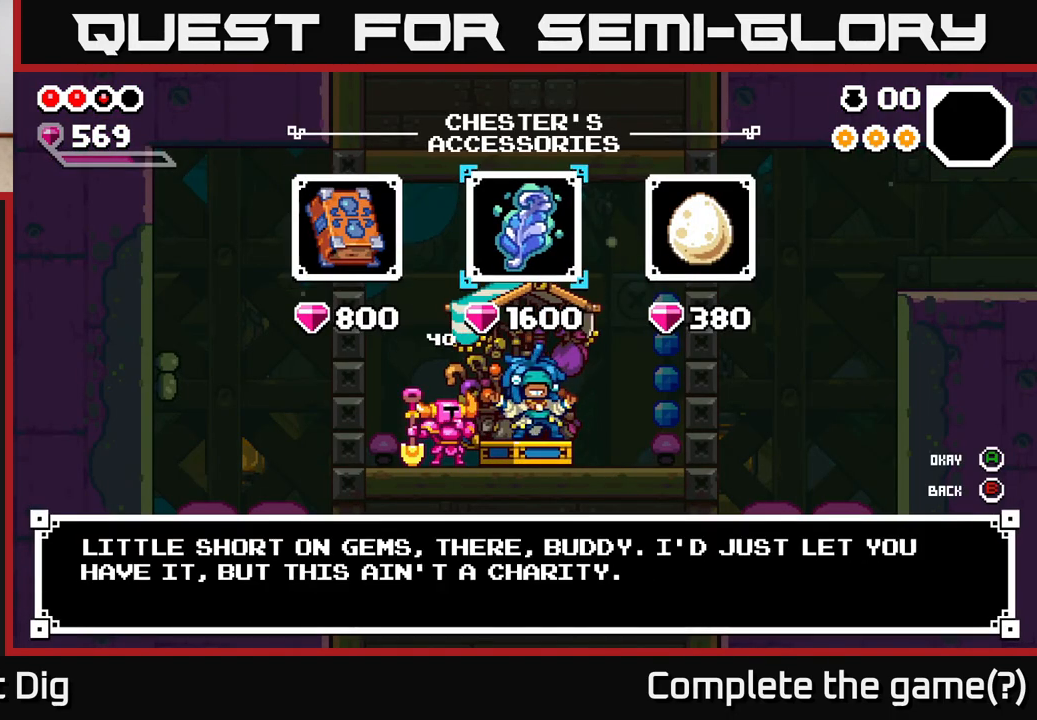
{"buttons": [], "left_stick": "left", "right_stick": "center", "events": [[400, "left_stick", "left"]]}
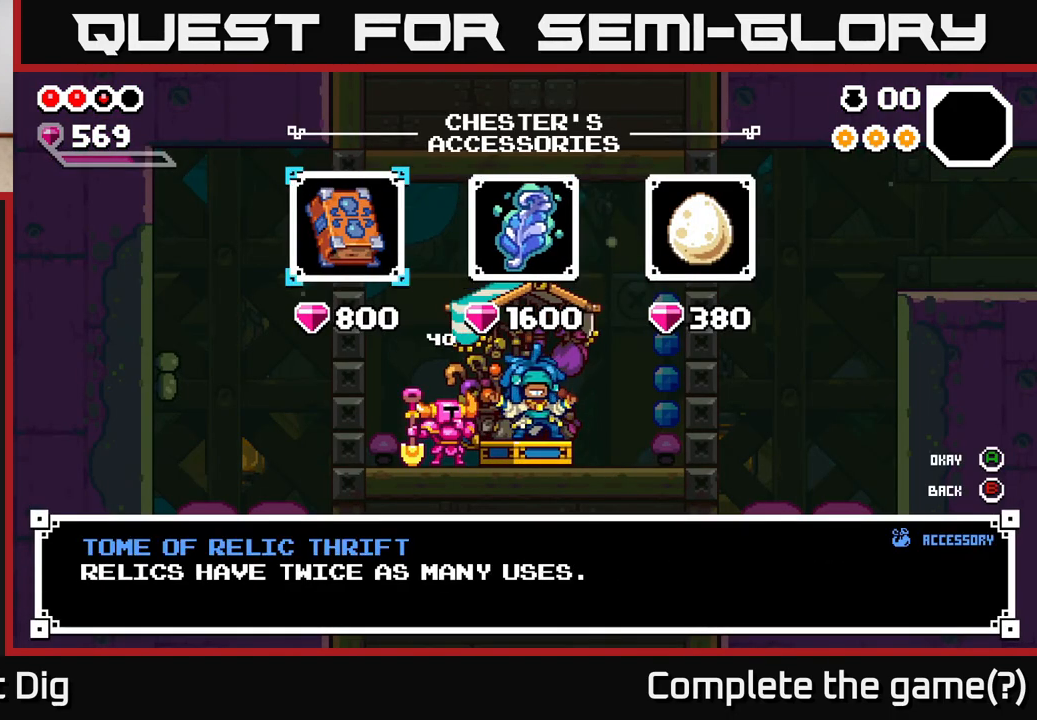
{"buttons": [], "left_stick": "center", "right_stick": "center", "events": [[83, "left_stick", "center"]]}
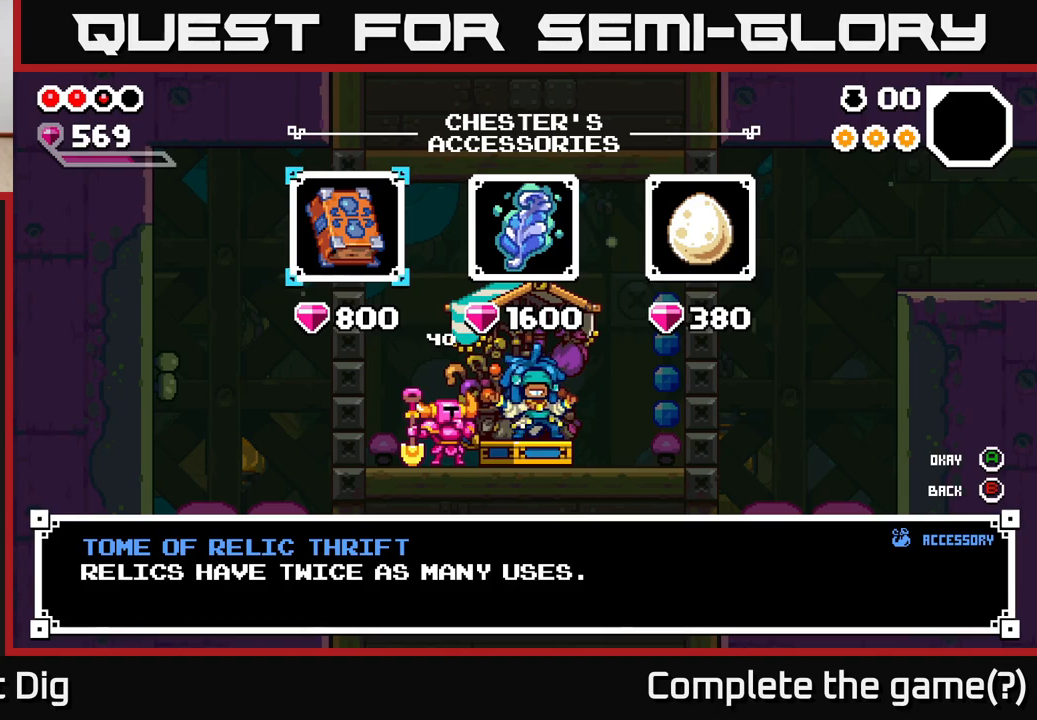
{"buttons": [], "left_stick": "right", "right_stick": "center", "events": [[333, "left_stick", "right"]]}
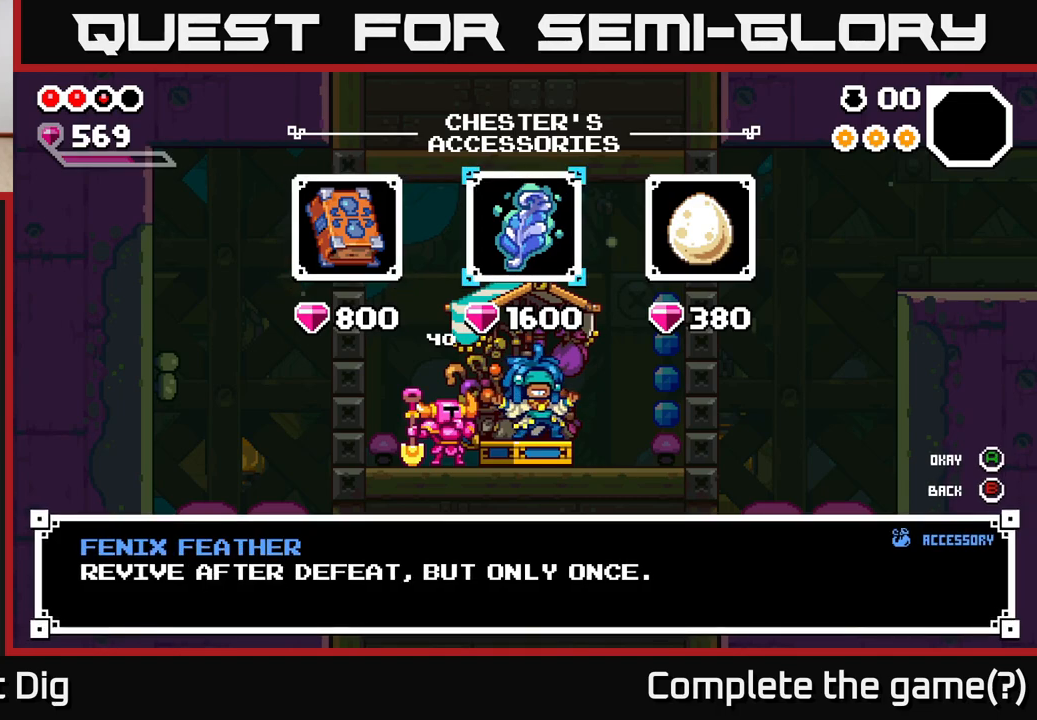
{"buttons": [], "left_stick": "center", "right_stick": "center", "events": [[100, "left_stick", "center"]]}
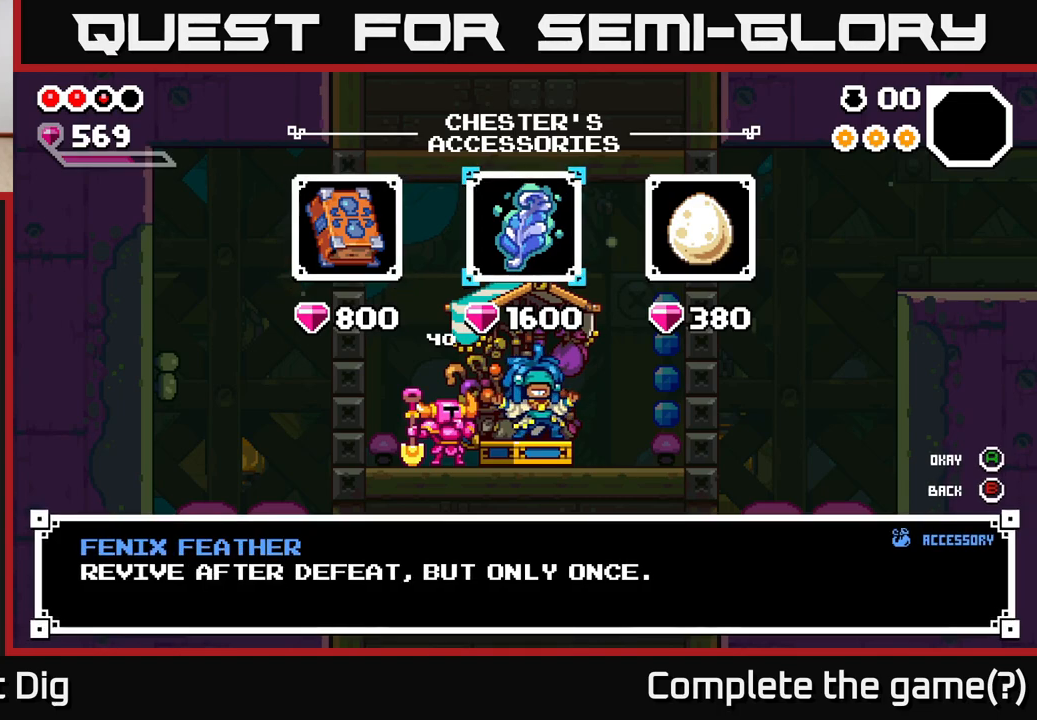
{"buttons": [], "left_stick": "center", "right_stick": "center", "events": []}
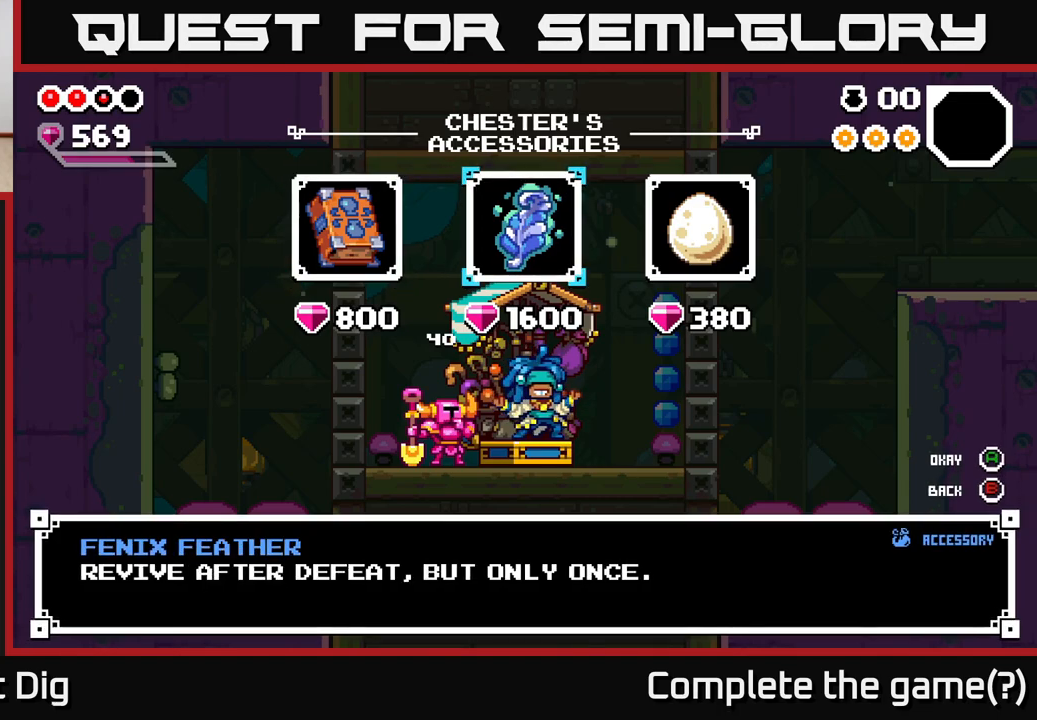
{"buttons": [], "left_stick": "center", "right_stick": "center", "events": [[367, "B", "down"], [467, "B", "up"]]}
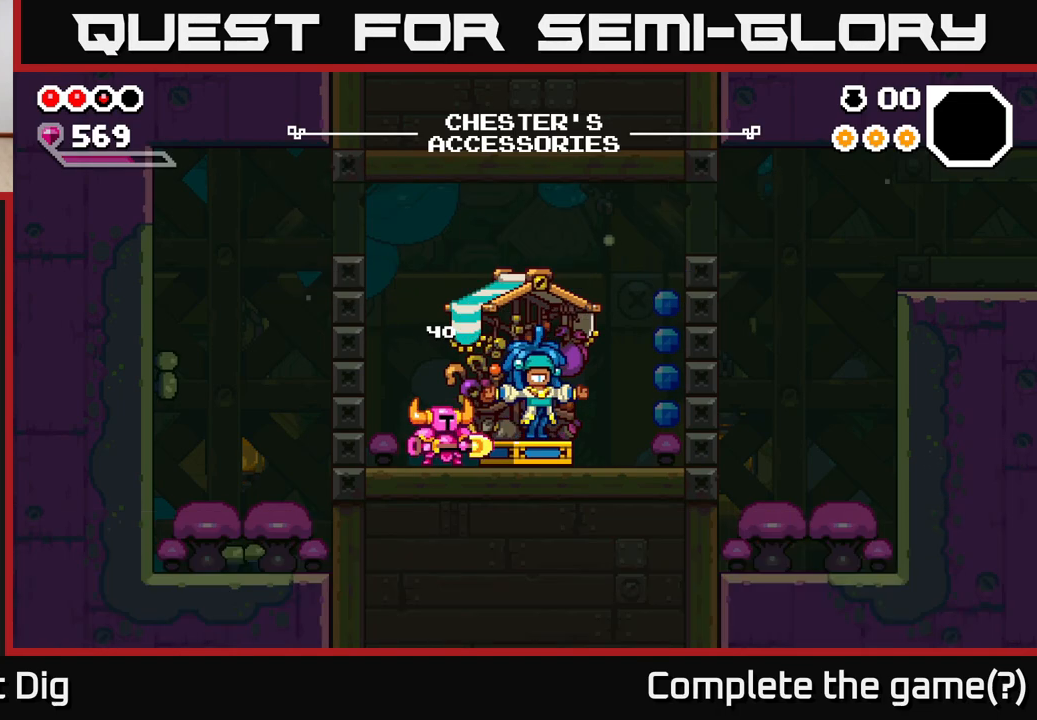
{"buttons": [], "left_stick": "right", "right_stick": "center", "events": [[217, "left_stick", "right"]]}
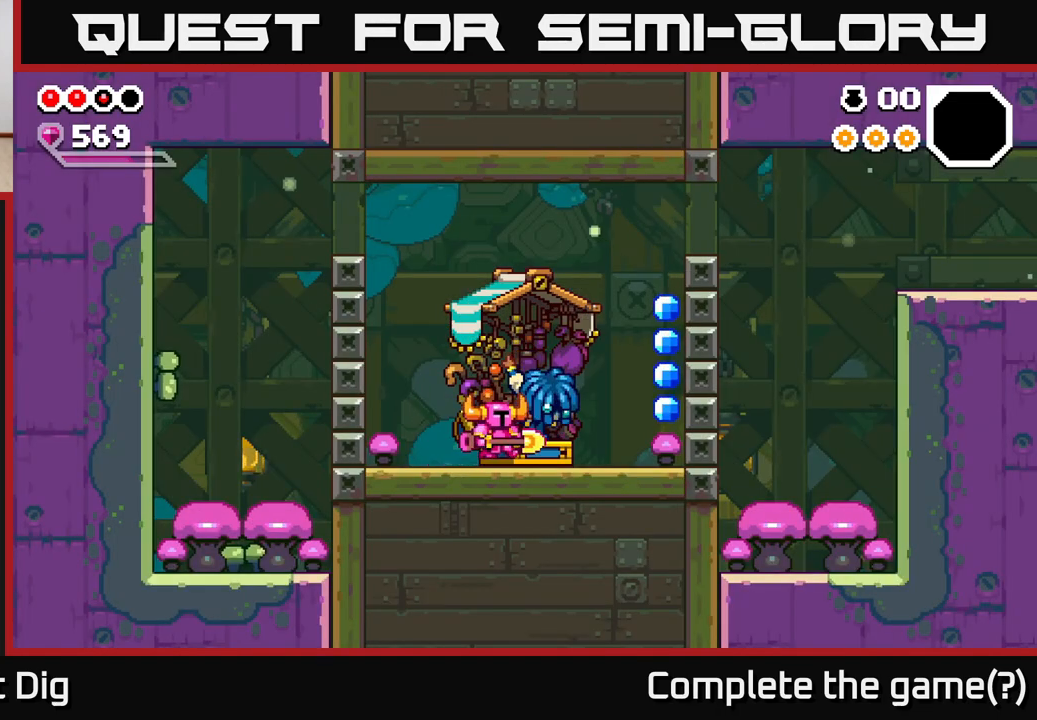
{"buttons": [], "left_stick": "down-right", "right_stick": "center", "events": [[83, "A", "down"], [333, "A", "up"], [450, "left_stick", "down-right"]]}
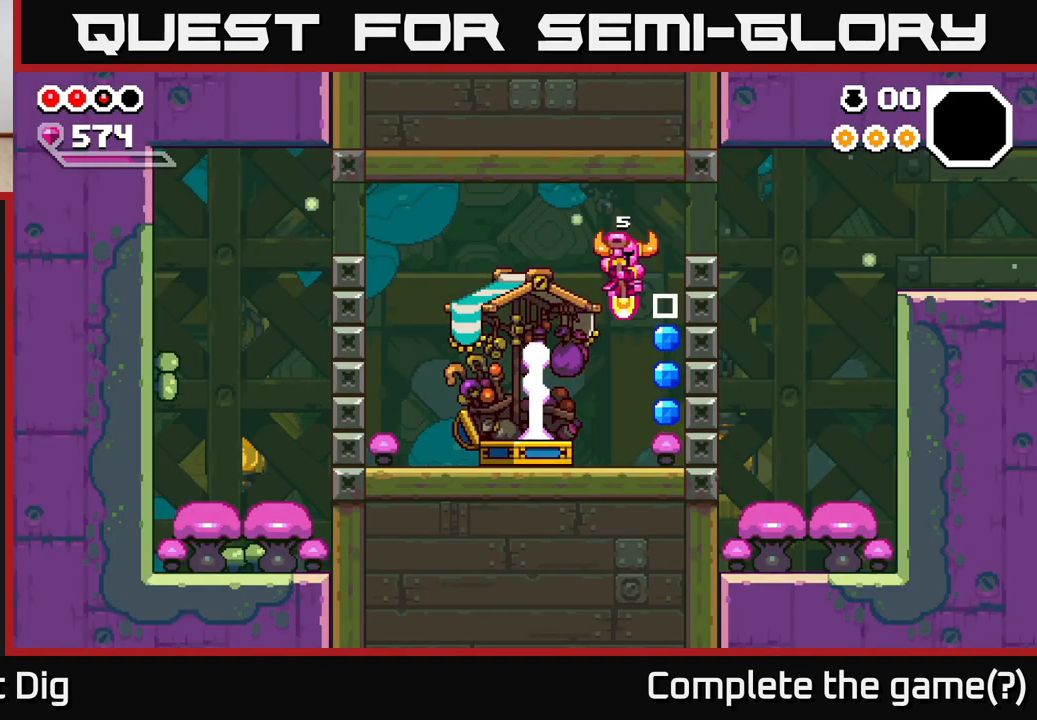
{"buttons": ["A"], "left_stick": "down-right", "right_stick": "center", "events": [[233, "A", "down"]]}
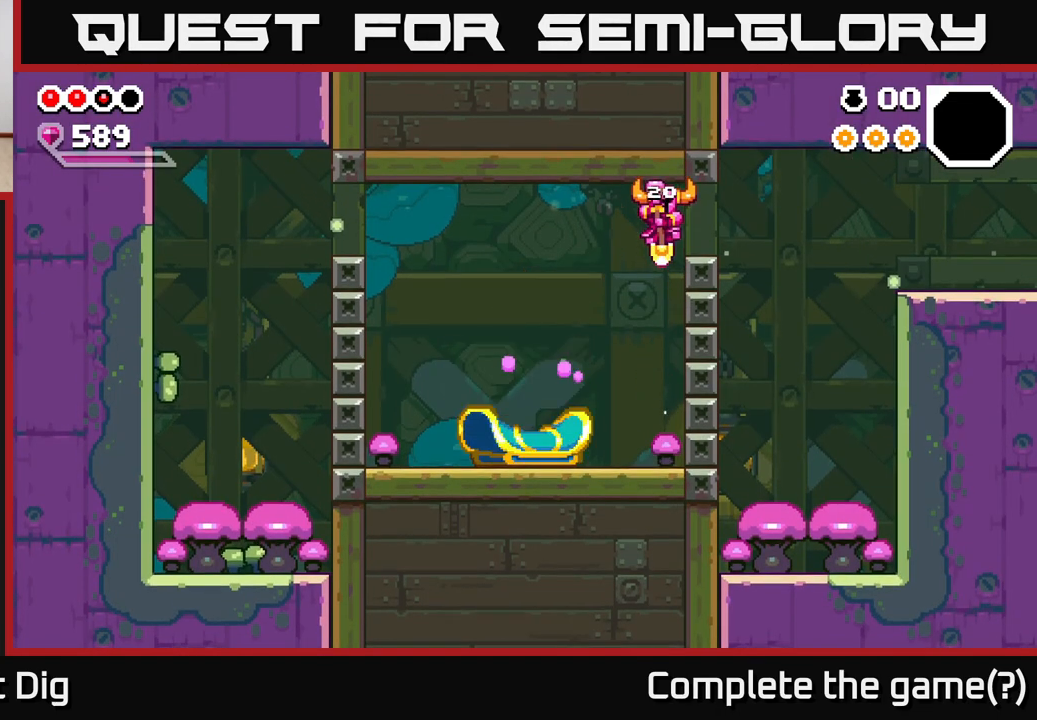
{"buttons": [], "left_stick": "down", "right_stick": "center", "events": [[33, "A", "up"], [300, "A", "down"], [383, "A", "up"], [500, "left_stick", "down"]]}
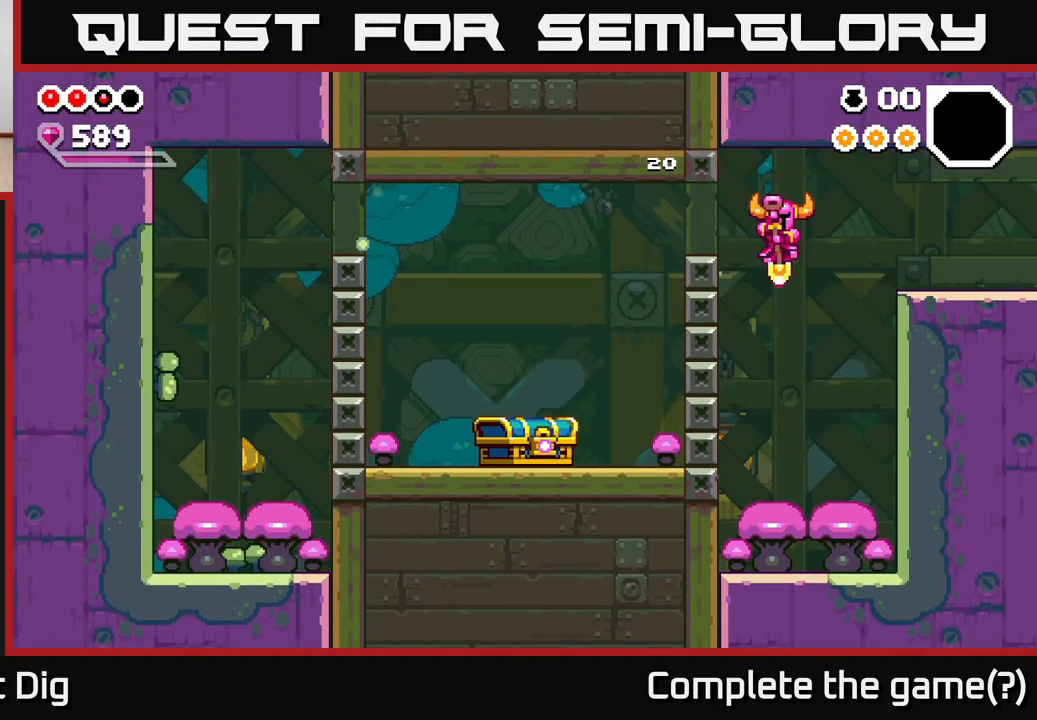
{"buttons": ["A"], "left_stick": "down-right", "right_stick": "center", "events": [[217, "A", "down"], [233, "left_stick", "down-right"]]}
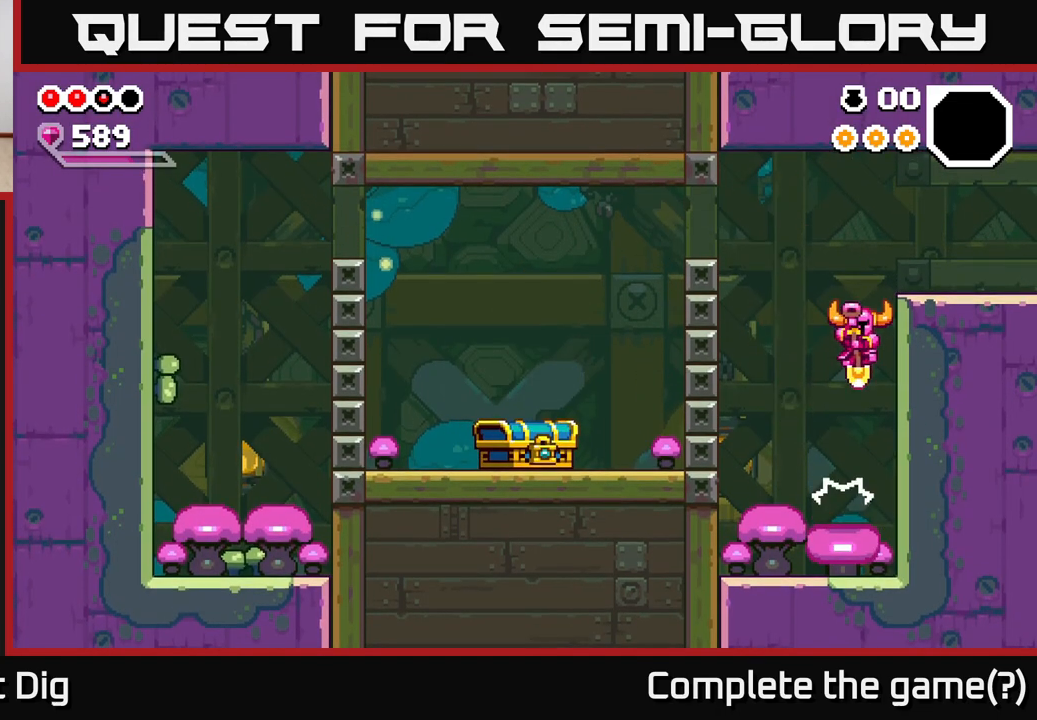
{"buttons": [], "left_stick": "down-right", "right_stick": "center", "events": [[233, "A", "up"]]}
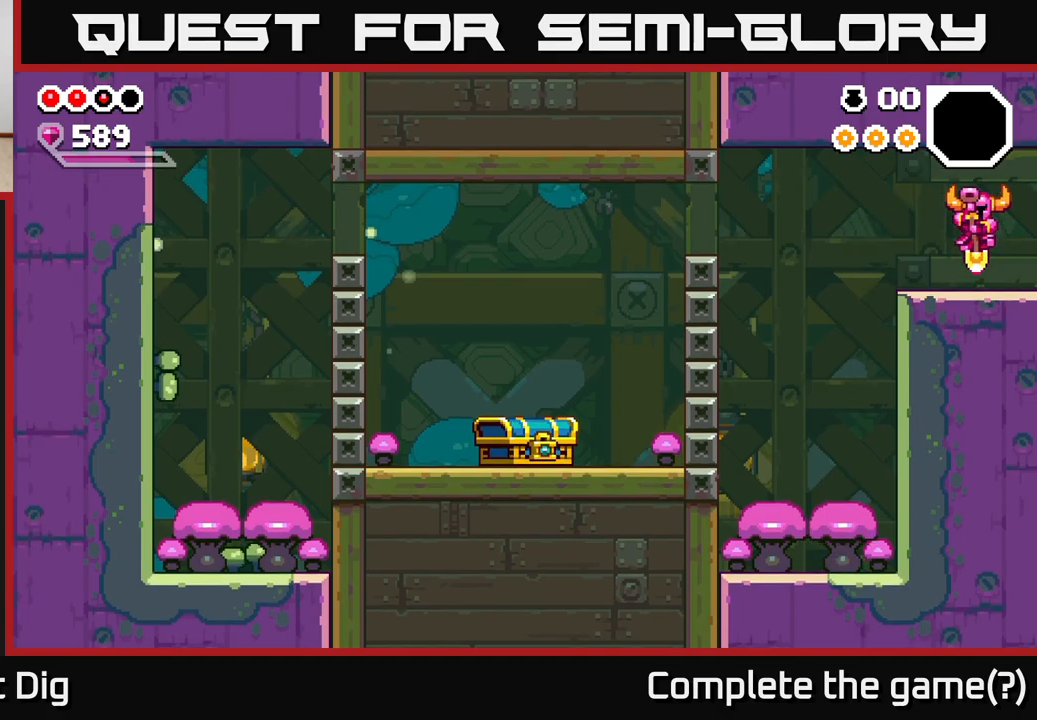
{"buttons": [], "left_stick": "center", "right_stick": "center", "events": [[483, "left_stick", "center"]]}
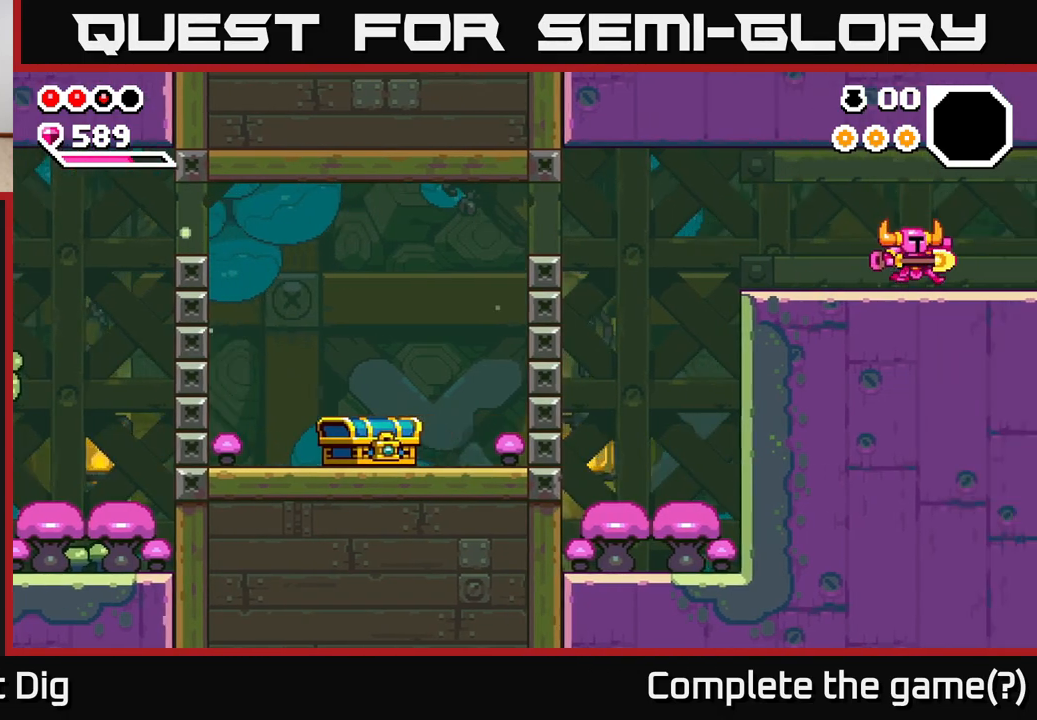
{"buttons": [], "left_stick": "right", "right_stick": "center", "events": [[133, "left_stick", "right"]]}
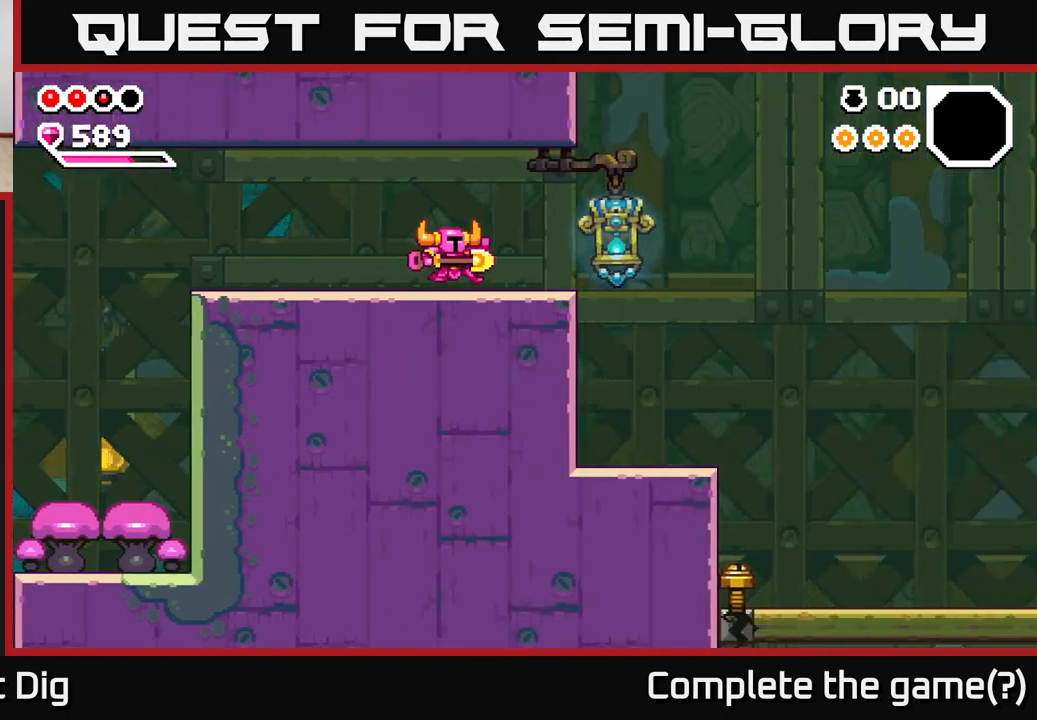
{"buttons": [], "left_stick": "right", "right_stick": "center", "events": [[217, "A", "down"], [333, "A", "up"]]}
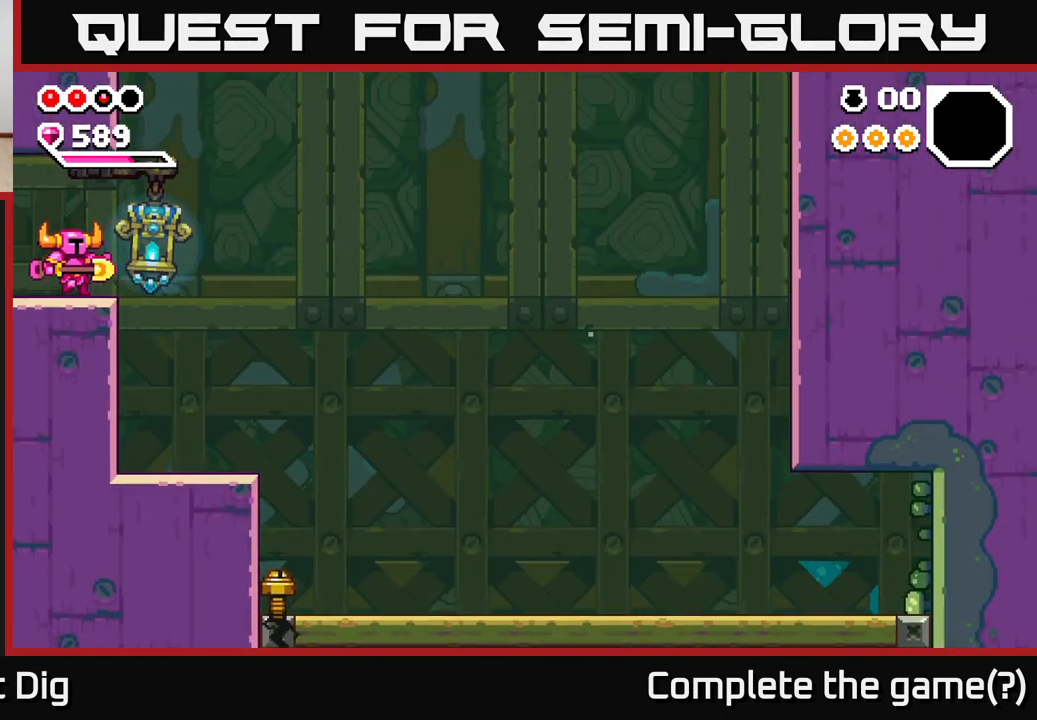
{"buttons": [], "left_stick": "right", "right_stick": "center", "events": []}
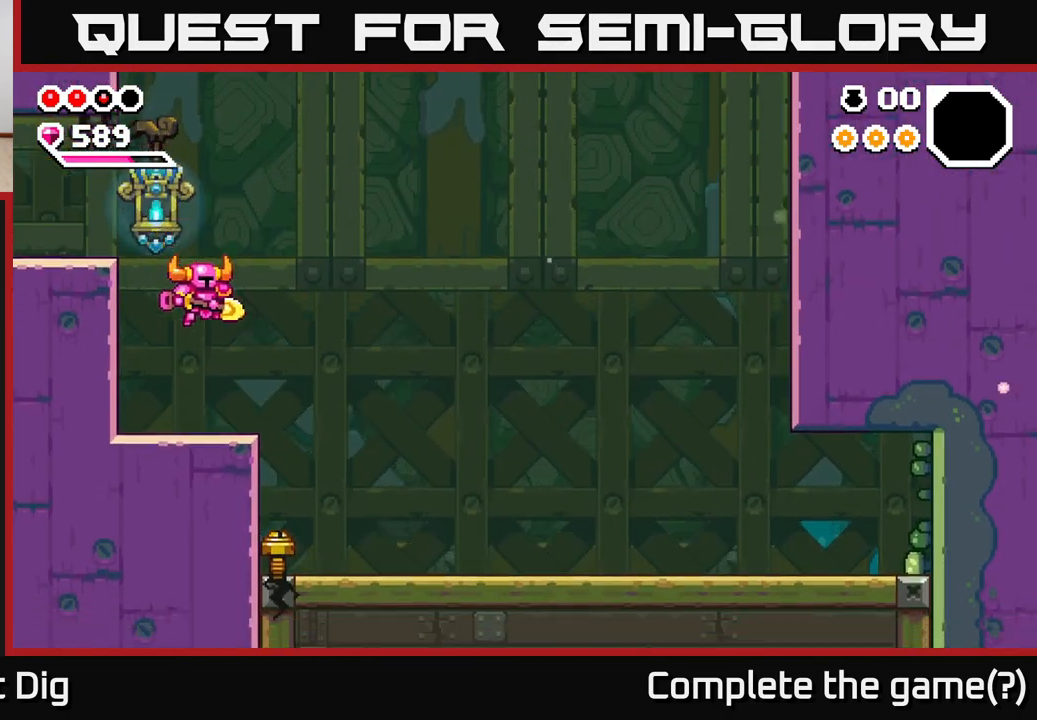
{"buttons": [], "left_stick": "up-left", "right_stick": "center", "events": [[483, "left_stick", "up-left"]]}
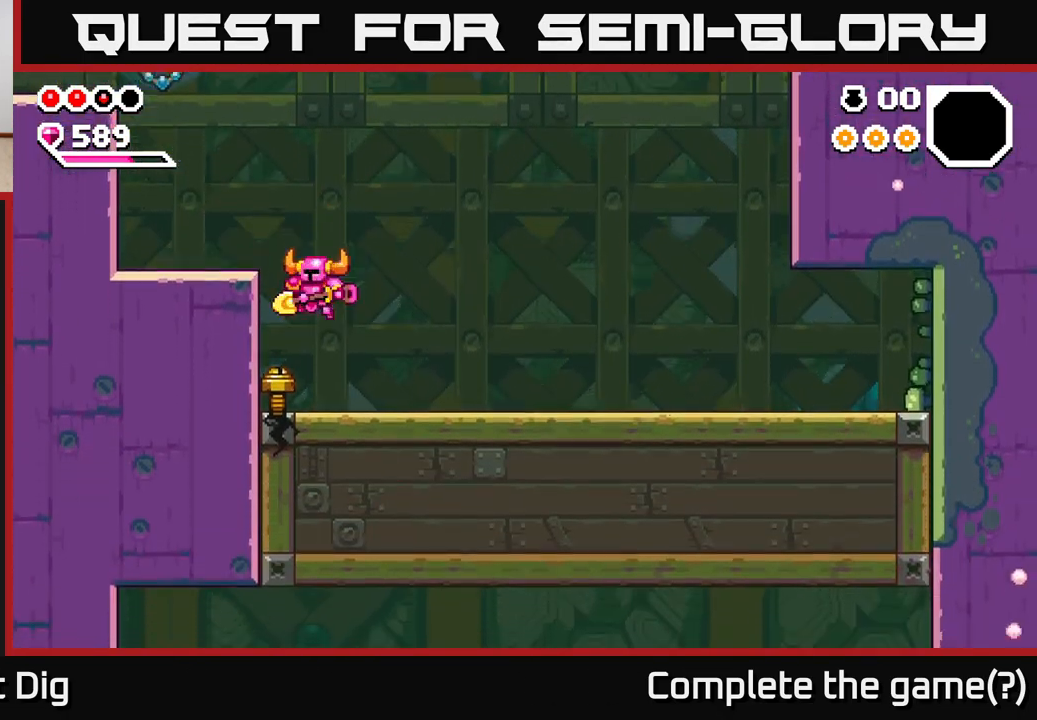
{"buttons": [], "left_stick": "right", "right_stick": "center", "events": [[100, "left_stick", "down-left"], [183, "left_stick", "down"], [217, "X", "down"], [283, "X", "up"], [433, "left_stick", "right"]]}
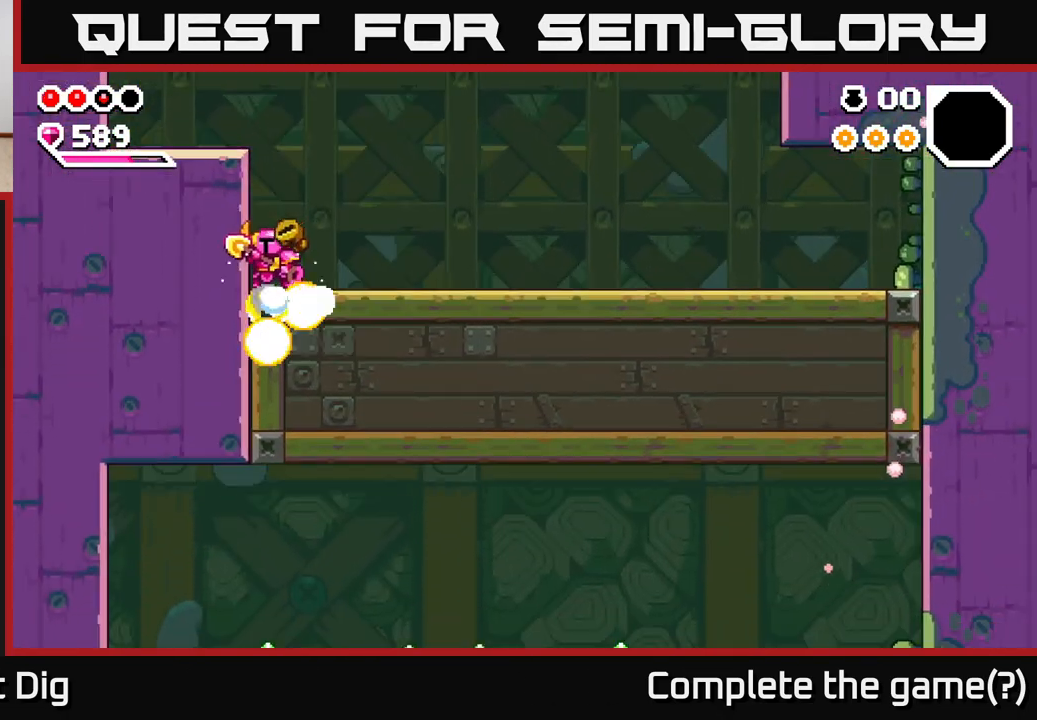
{"buttons": [], "left_stick": "right", "right_stick": "center", "events": []}
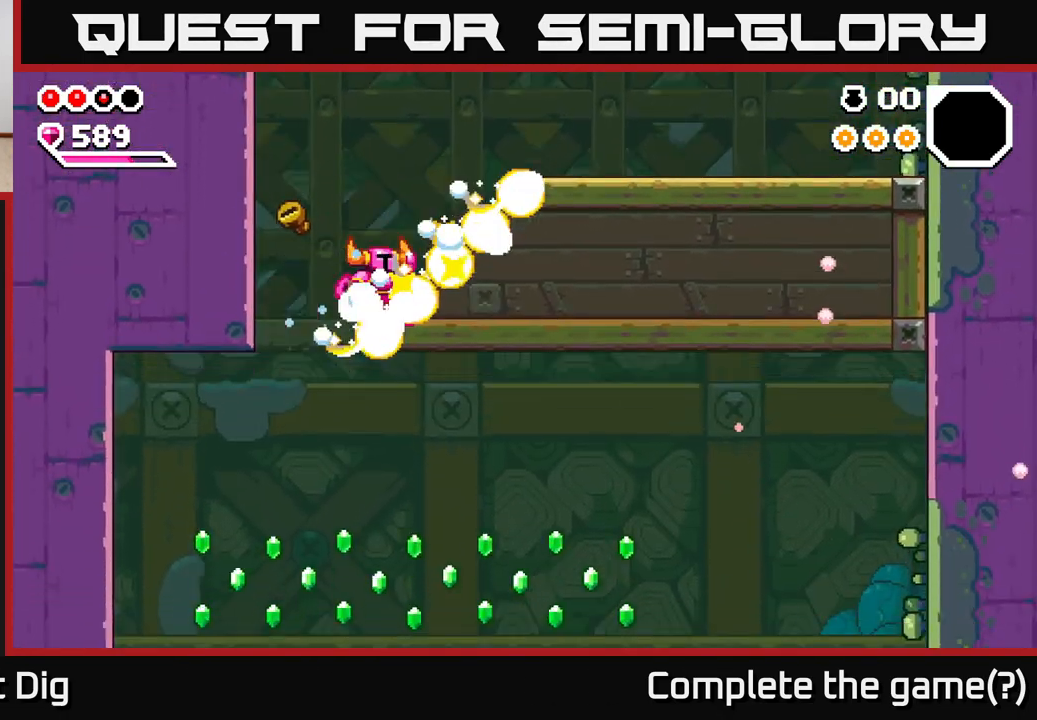
{"buttons": [], "left_stick": "left", "right_stick": "center", "events": [[50, "left_stick", "center"], [133, "left_stick", "left"]]}
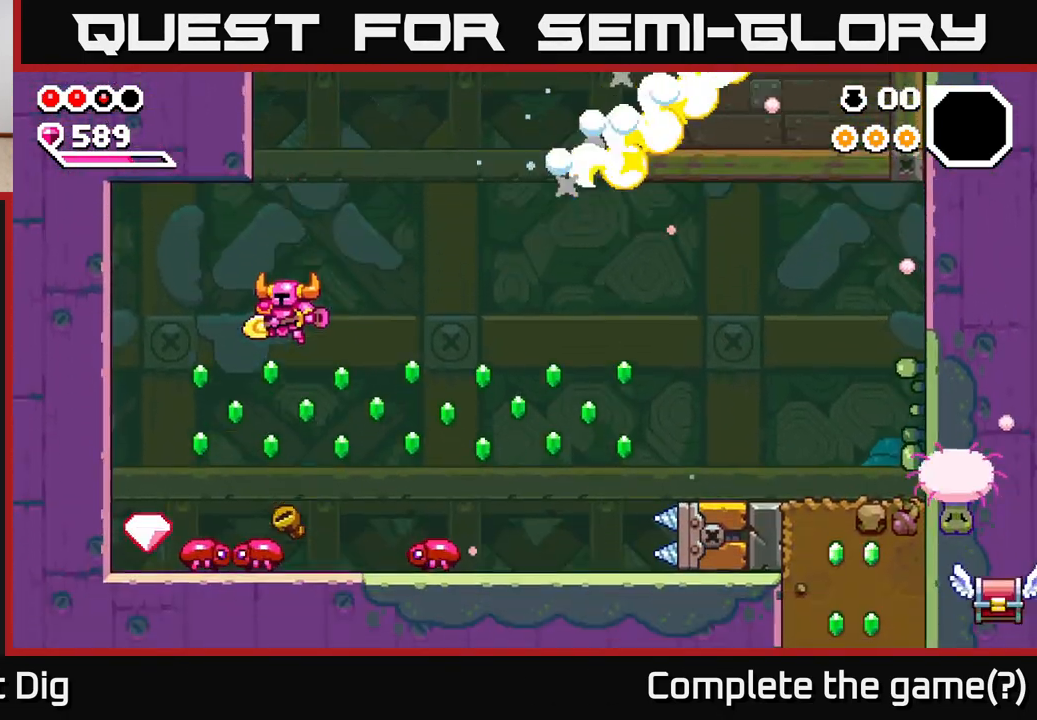
{"buttons": [], "left_stick": "down", "right_stick": "center", "events": [[183, "A", "down"], [217, "left_stick", "center"], [267, "left_stick", "down-right"], [317, "left_stick", "down"], [433, "A", "up"]]}
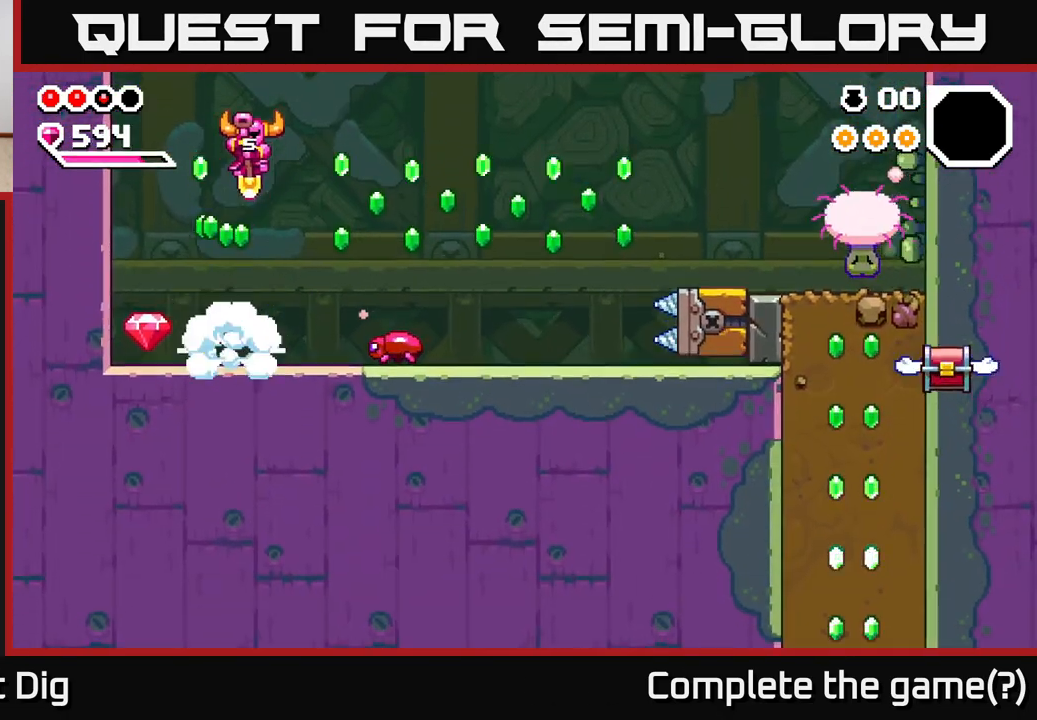
{"buttons": ["X"], "left_stick": "right", "right_stick": "center", "events": [[50, "left_stick", "left"], [433, "left_stick", "right"], [450, "X", "down"]]}
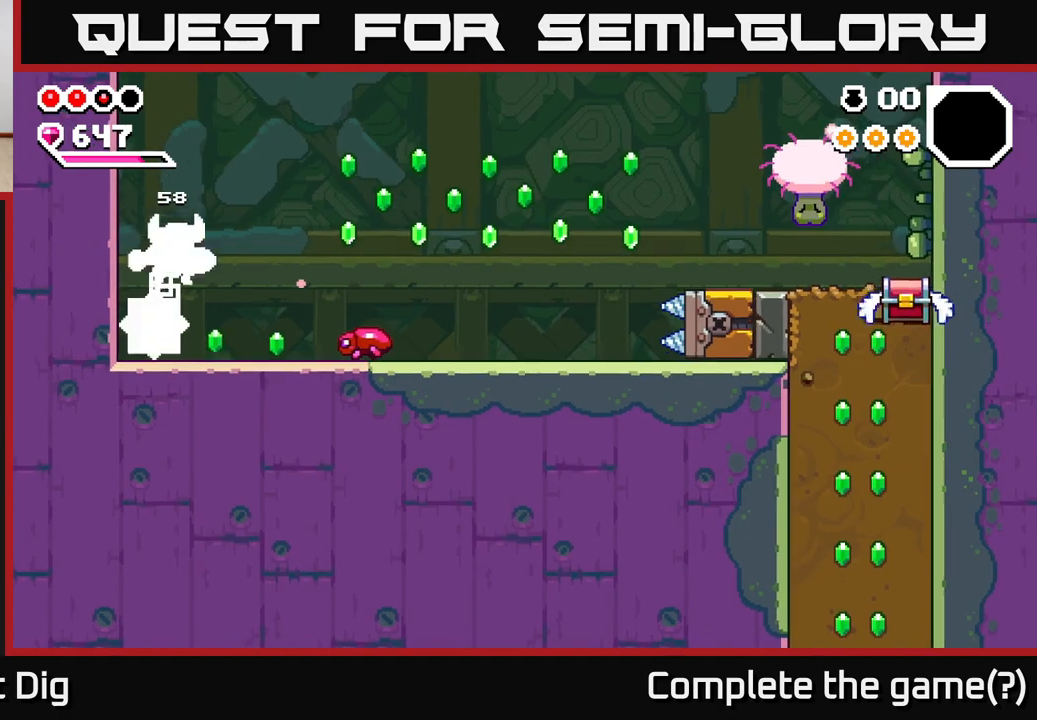
{"buttons": [], "left_stick": "right", "right_stick": "center", "events": [[33, "X", "up"], [200, "X", "down"], [300, "X", "up"]]}
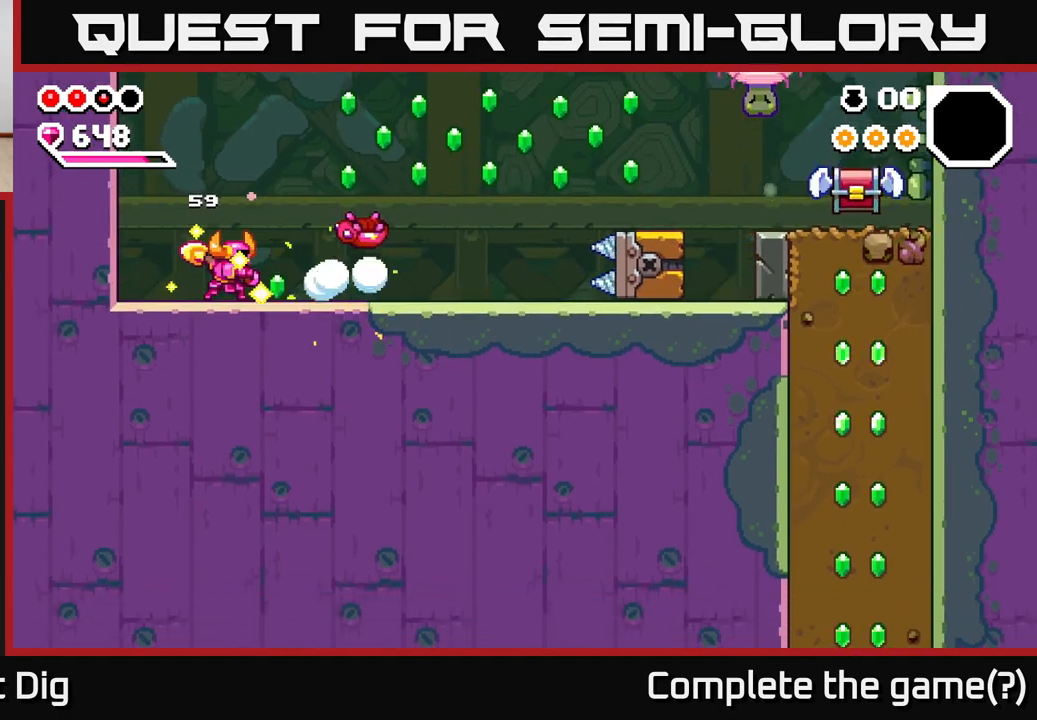
{"buttons": [], "left_stick": "right", "right_stick": "center", "events": [[367, "A", "down"], [500, "A", "up"]]}
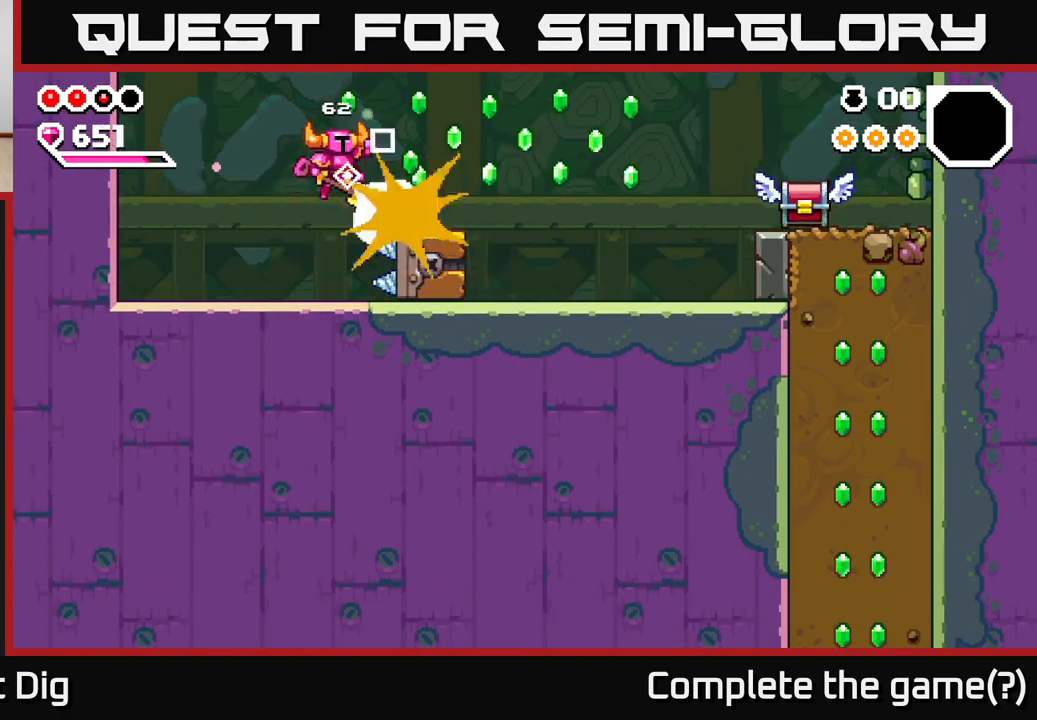
{"buttons": [], "left_stick": "right", "right_stick": "center", "events": []}
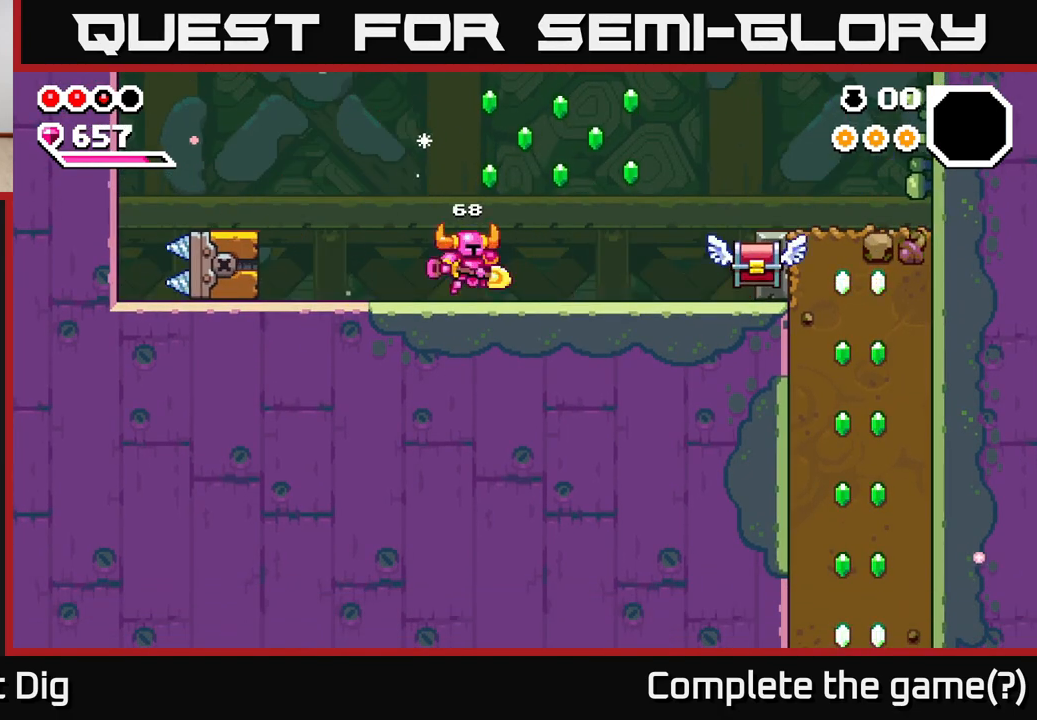
{"buttons": [], "left_stick": "right", "right_stick": "center", "events": [[50, "A", "down"], [200, "A", "up"]]}
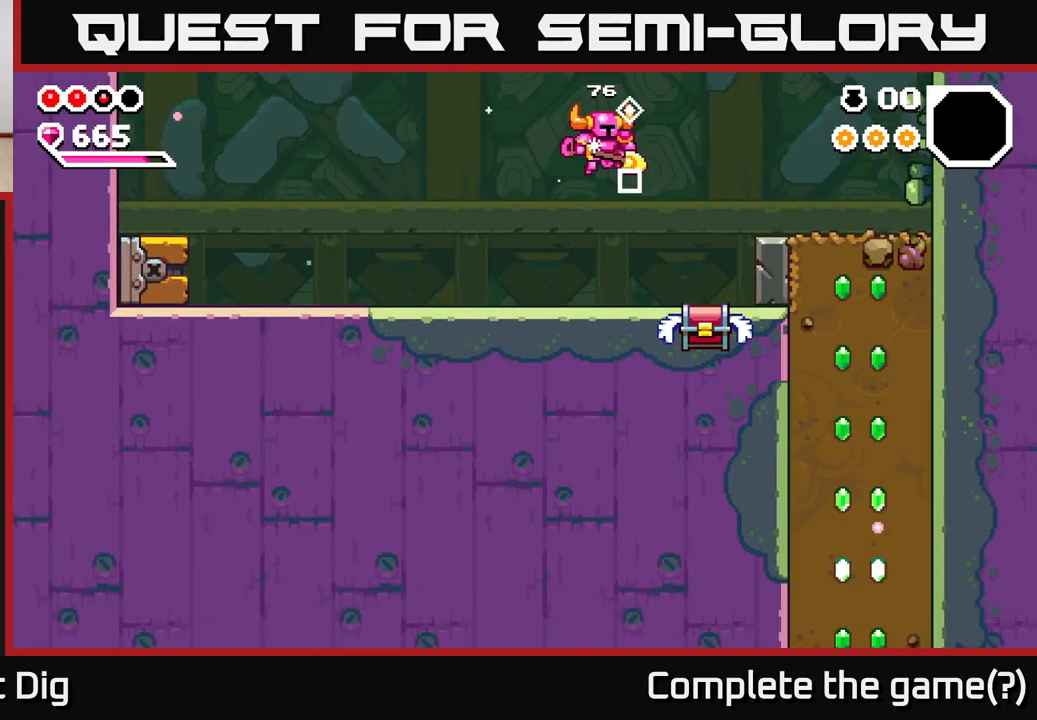
{"buttons": [], "left_stick": "down-left", "right_stick": "center", "events": [[67, "left_stick", "down-right"], [150, "X", "down"], [200, "X", "up"], [433, "left_stick", "down-left"]]}